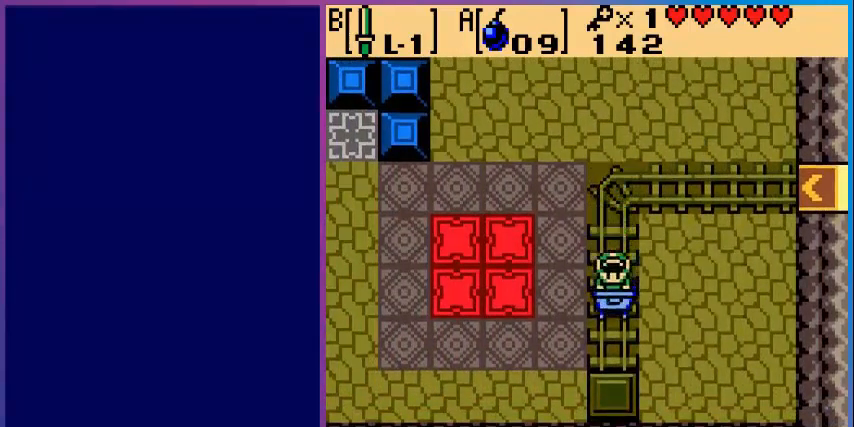
Gameplay with a controller (Nintendo layout); each line is a JSON object with the inputs held at the frame after it. "events" lists button and stick changes between this image and that frame as [ms after this image, input, new state], when the widget could be followed in between. Not read: L3 R3.
{"buttons": [], "events": []}
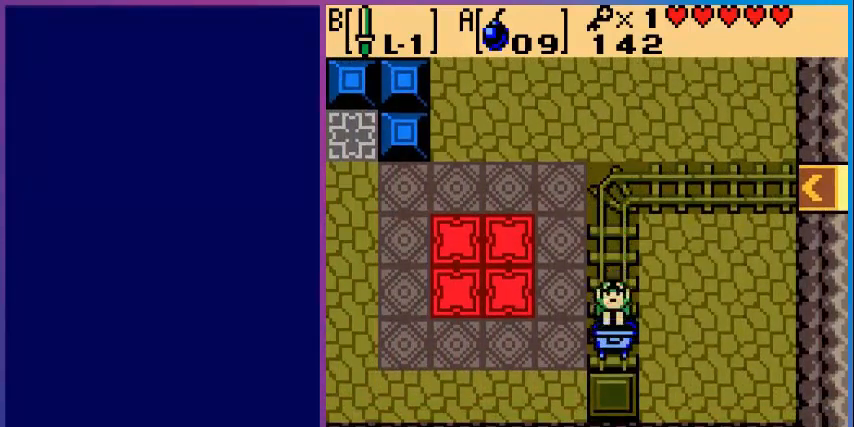
{"buttons": [], "events": [[40, "DPAD_LEFT", "down"], [400, "DPAD_LEFT", "up"], [400, "START", "down"], [480, "START", "up"]]}
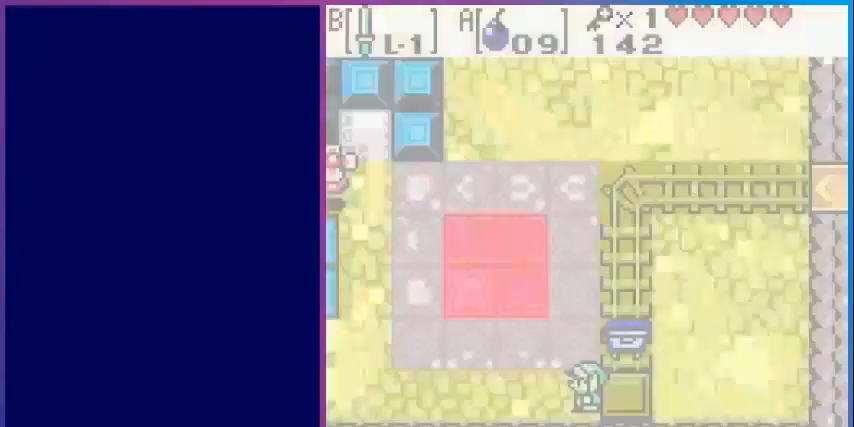
{"buttons": [], "events": []}
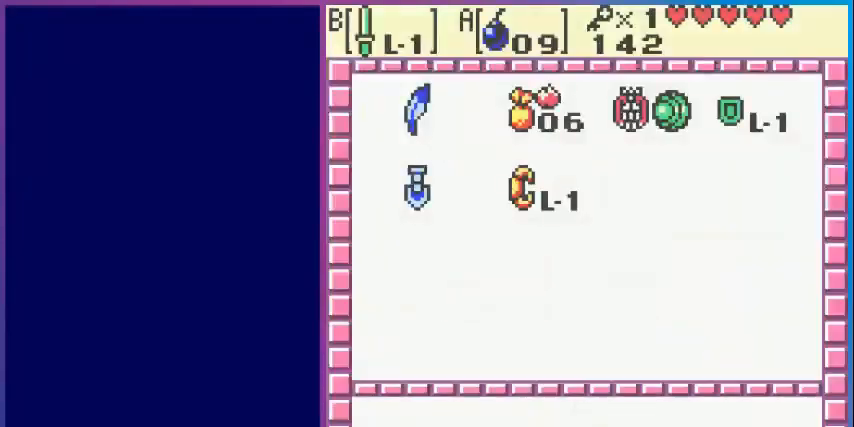
{"buttons": [], "events": []}
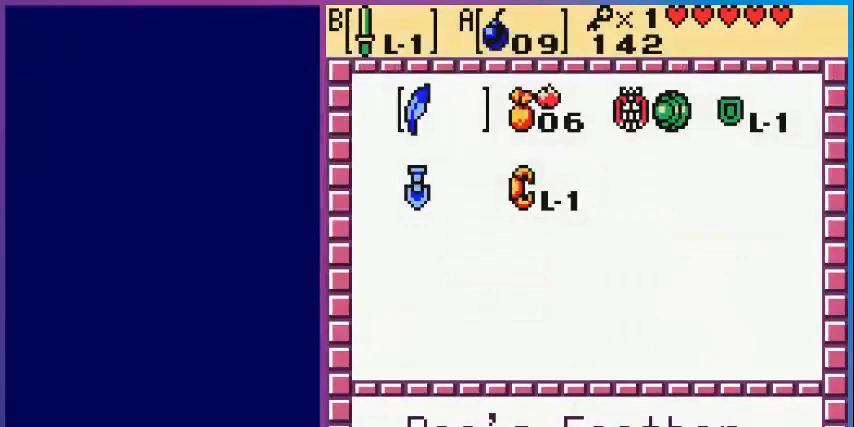
{"buttons": ["DPAD_LEFT"], "events": [[200, "A", "down"], [280, "A", "up"], [320, "START", "down"], [400, "START", "up"], [520, "DPAD_LEFT", "down"]]}
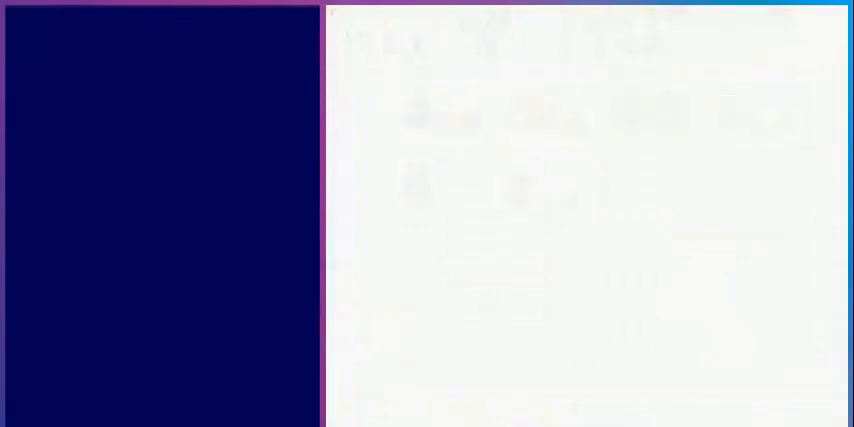
{"buttons": ["DPAD_LEFT"], "events": []}
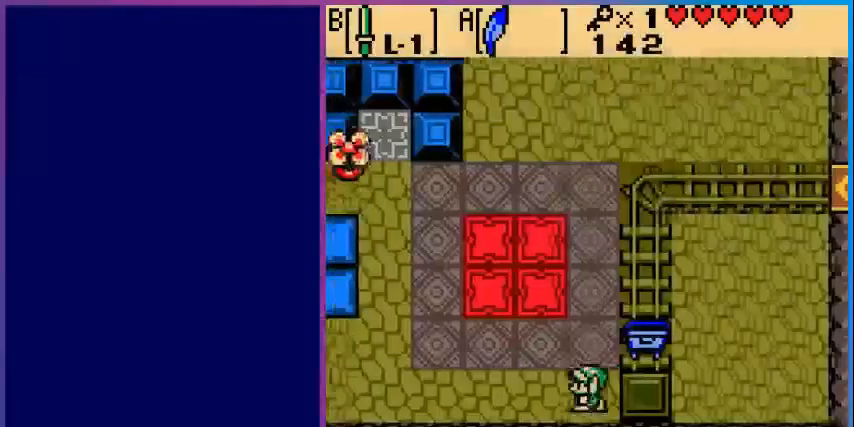
{"buttons": [], "events": [[480, "DPAD_LEFT", "up"]]}
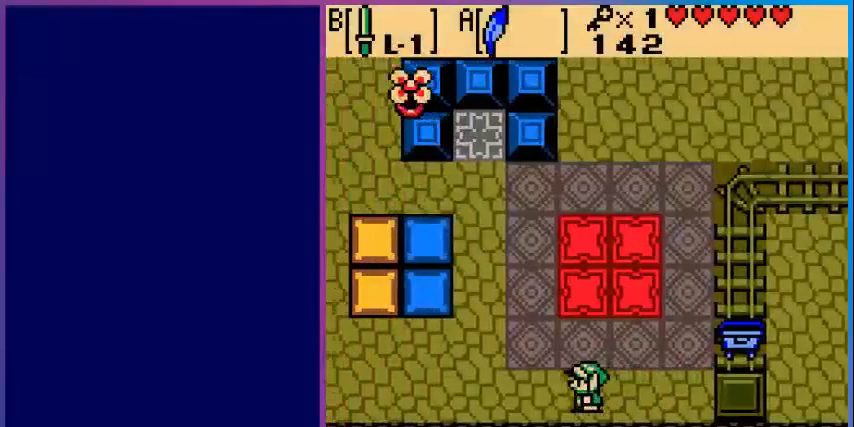
{"buttons": ["DPAD_UP"], "events": [[80, "DPAD_RIGHT", "down"], [440, "DPAD_RIGHT", "up"], [440, "DPAD_UP", "down"]]}
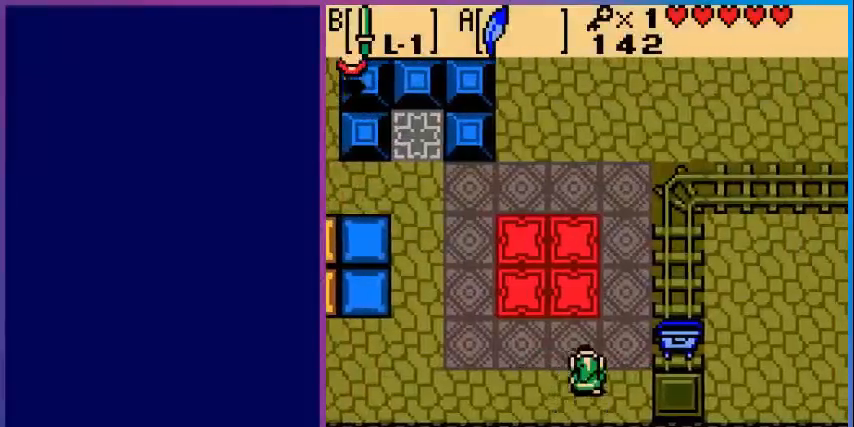
{"buttons": ["A", "DPAD_UP"], "events": [[280, "A", "down"]]}
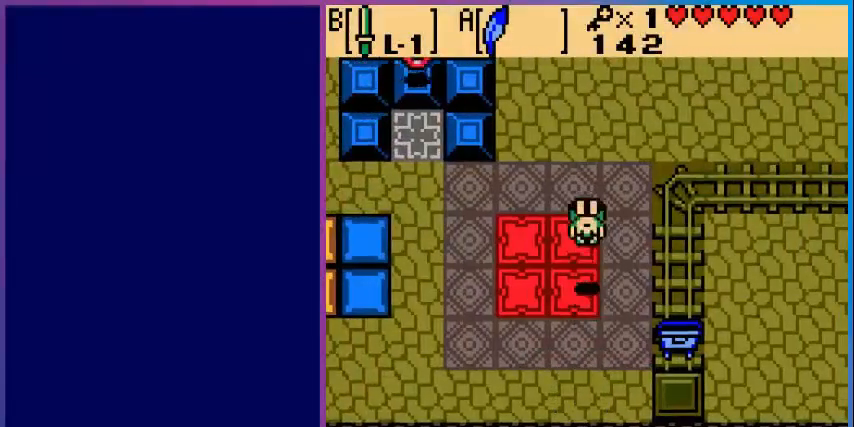
{"buttons": ["DPAD_RIGHT"], "events": [[200, "DPAD_UP", "up"], [240, "A", "up"], [400, "DPAD_RIGHT", "down"]]}
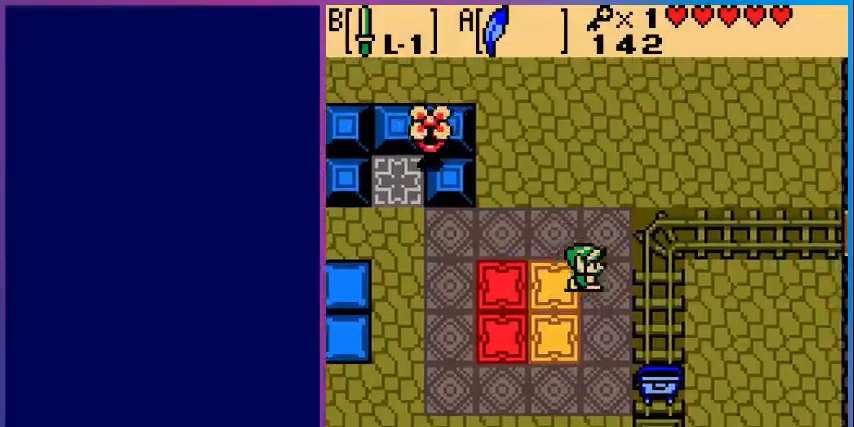
{"buttons": [], "events": [[80, "DPAD_DOWN", "down"], [80, "DPAD_RIGHT", "up"], [240, "DPAD_DOWN", "up"]]}
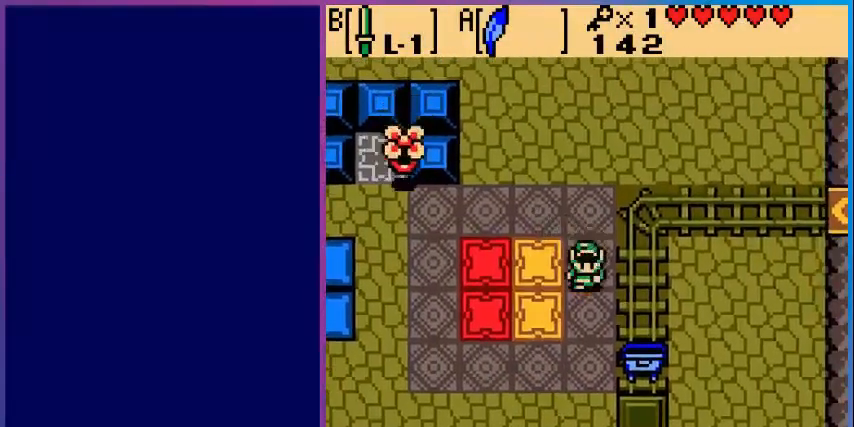
{"buttons": ["A", "DPAD_LEFT"], "events": [[320, "DPAD_LEFT", "down"], [400, "A", "down"]]}
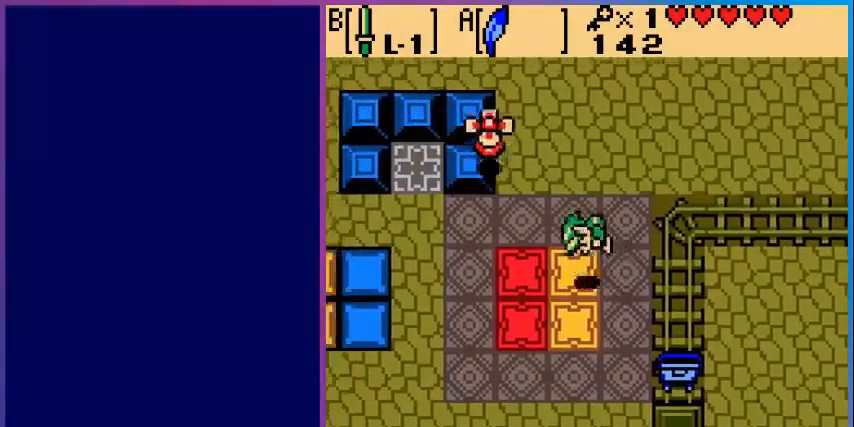
{"buttons": [], "events": [[120, "A", "up"], [480, "DPAD_LEFT", "up"]]}
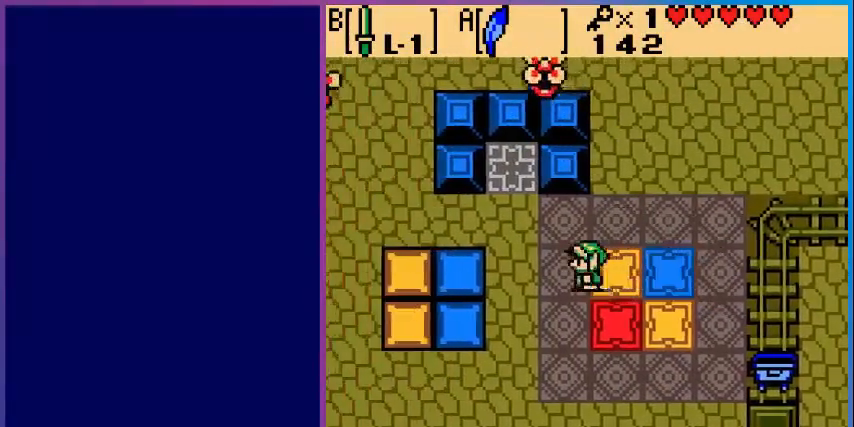
{"buttons": ["A", "DPAD_RIGHT"], "events": [[40, "DPAD_DOWN", "down"], [280, "DPAD_DOWN", "up"], [320, "DPAD_RIGHT", "down"], [400, "A", "down"]]}
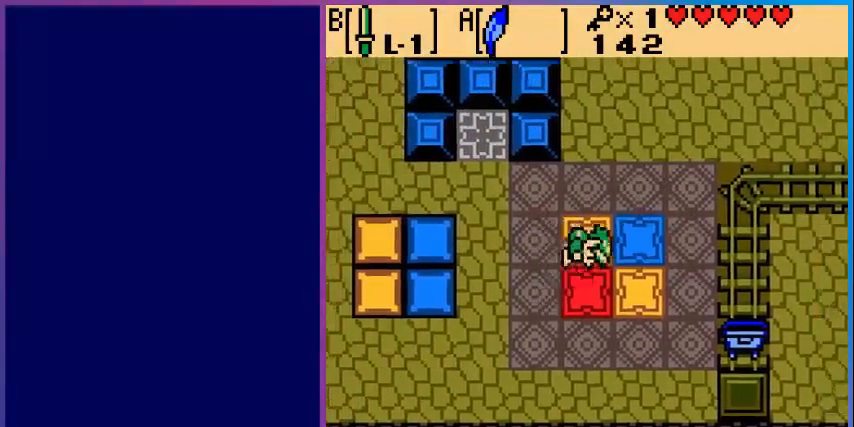
{"buttons": [], "events": [[160, "A", "up"], [320, "DPAD_RIGHT", "up"]]}
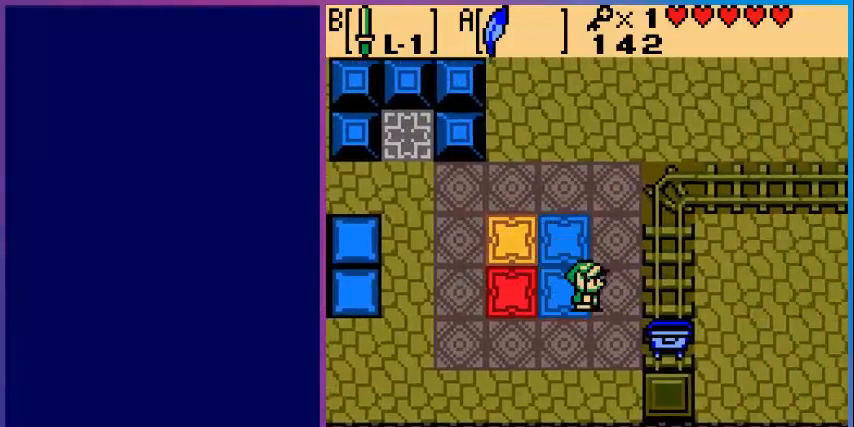
{"buttons": ["DPAD_LEFT"], "events": [[240, "DPAD_LEFT", "down"]]}
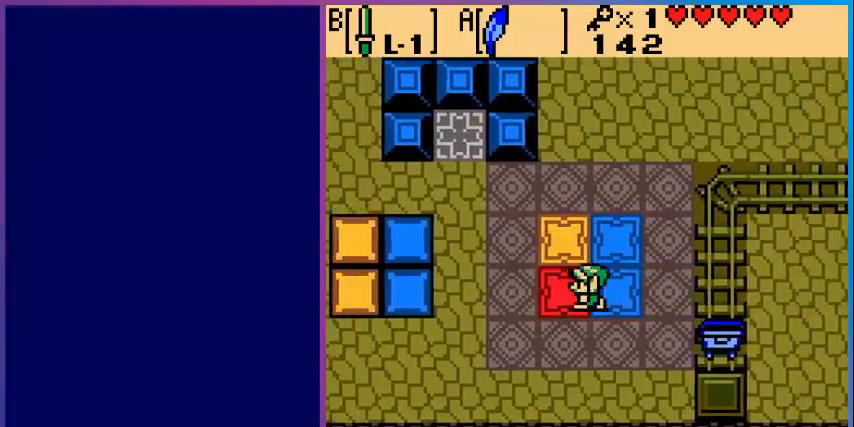
{"buttons": [], "events": [[120, "DPAD_LEFT", "up"], [320, "DPAD_RIGHT", "down"], [480, "DPAD_RIGHT", "up"]]}
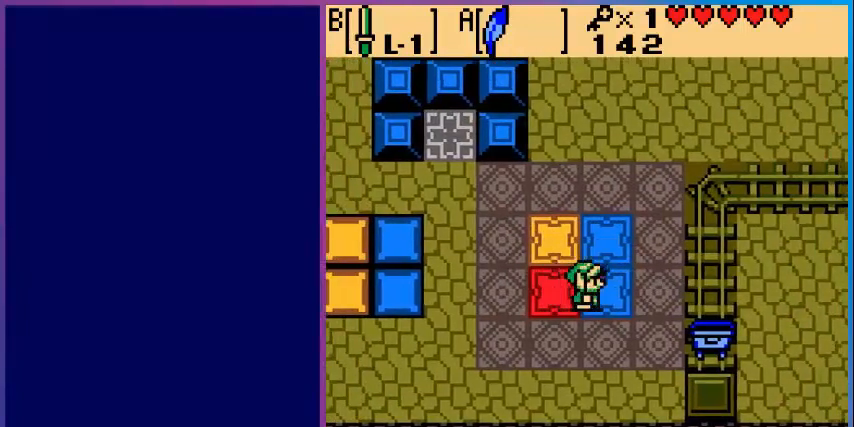
{"buttons": [], "events": [[120, "DPAD_LEFT", "down"], [200, "A", "down"], [360, "A", "up"], [440, "DPAD_LEFT", "up"]]}
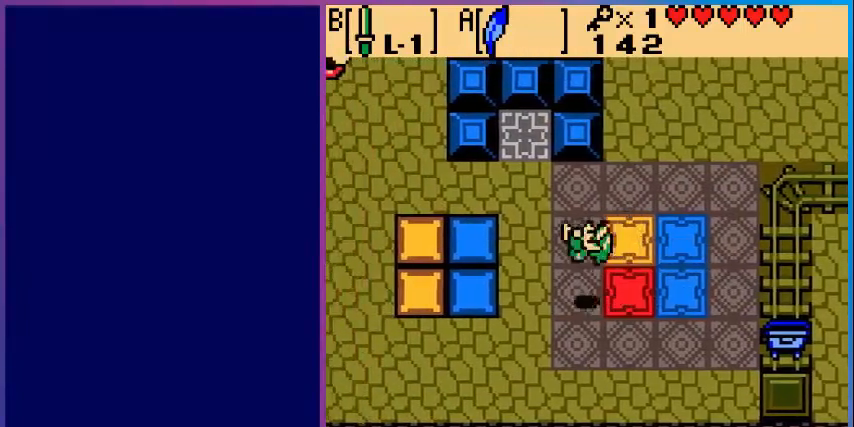
{"buttons": [], "events": []}
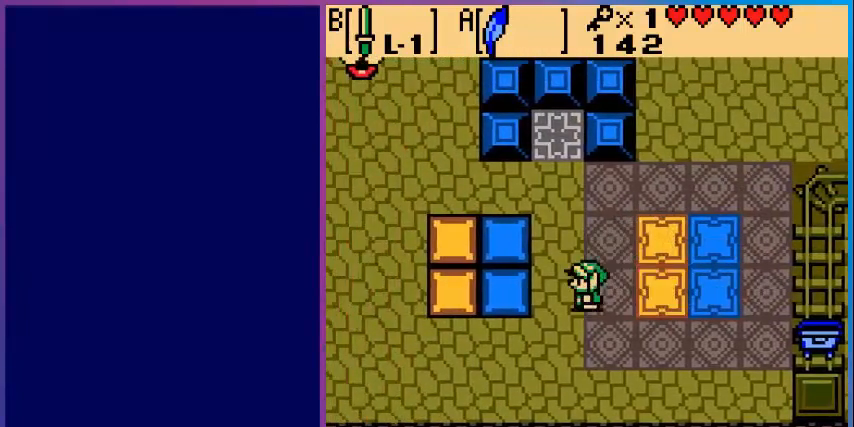
{"buttons": ["DPAD_UP"], "events": [[120, "DPAD_LEFT", "down"], [280, "DPAD_LEFT", "up"], [280, "DPAD_UP", "down"]]}
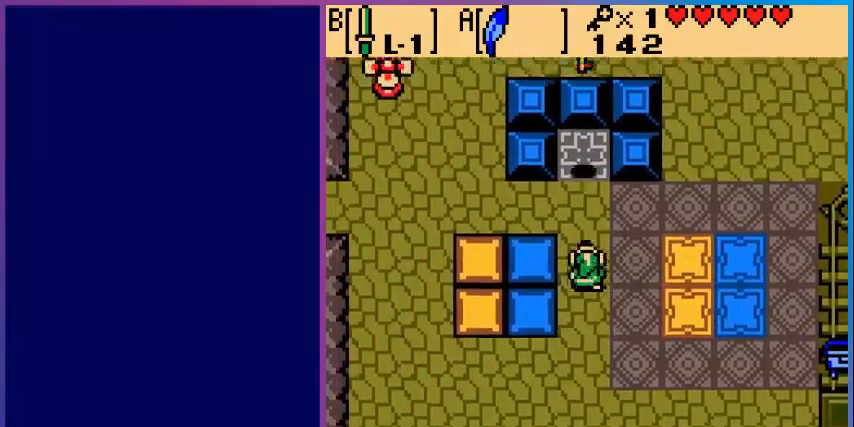
{"buttons": ["DPAD_UP"], "events": []}
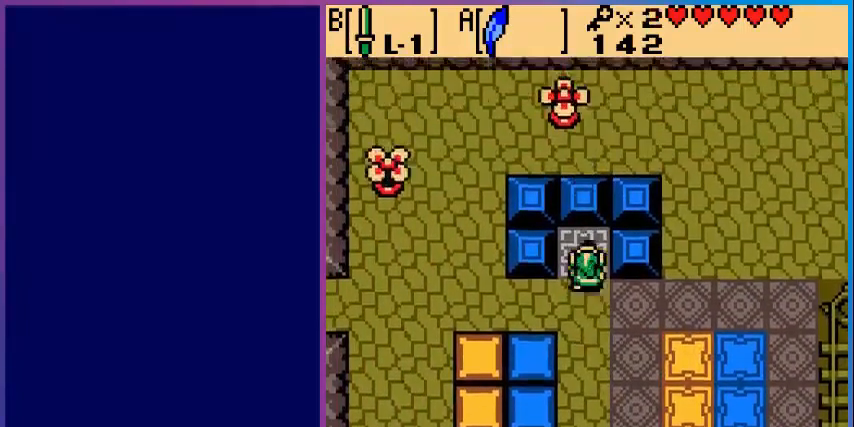
{"buttons": ["DPAD_LEFT"], "events": [[120, "DPAD_UP", "up"], [280, "DPAD_DOWN", "down"], [440, "DPAD_DOWN", "up"], [440, "DPAD_LEFT", "down"]]}
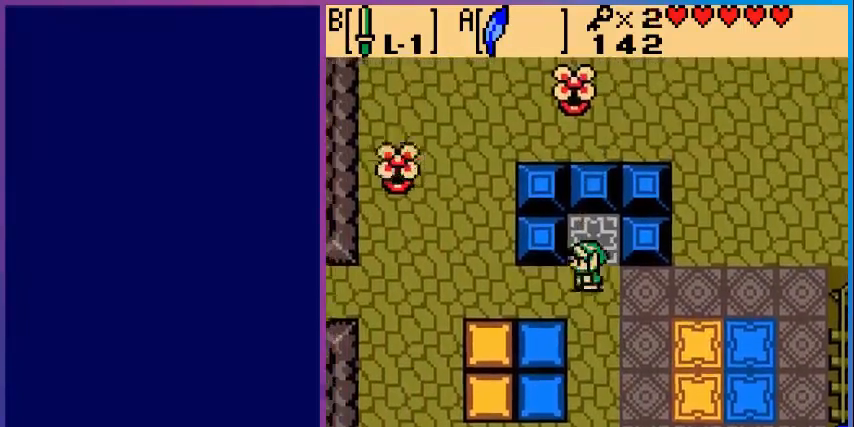
{"buttons": ["DPAD_LEFT"], "events": []}
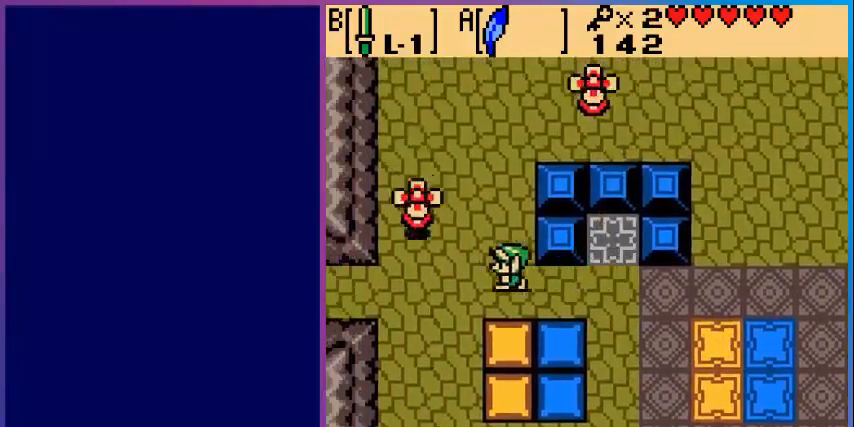
{"buttons": ["B"], "events": [[120, "B", "down"], [280, "B", "up"], [280, "DPAD_LEFT", "up"], [400, "B", "down"]]}
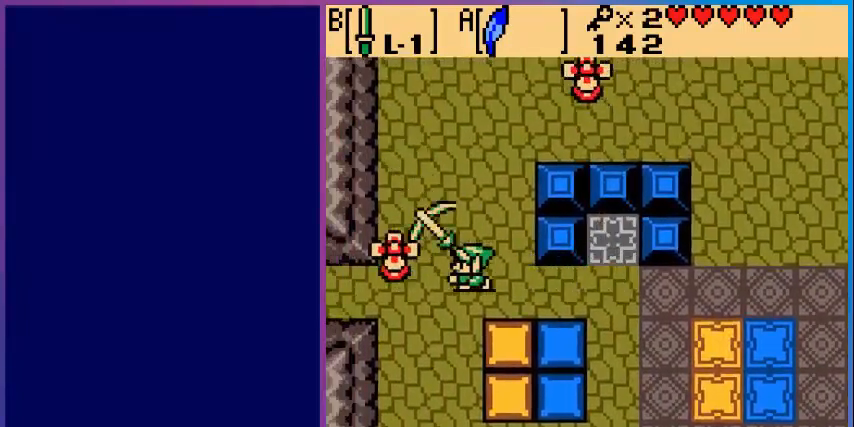
{"buttons": [], "events": [[40, "B", "up"], [120, "B", "down"], [240, "B", "up"], [360, "B", "down"], [440, "B", "up"]]}
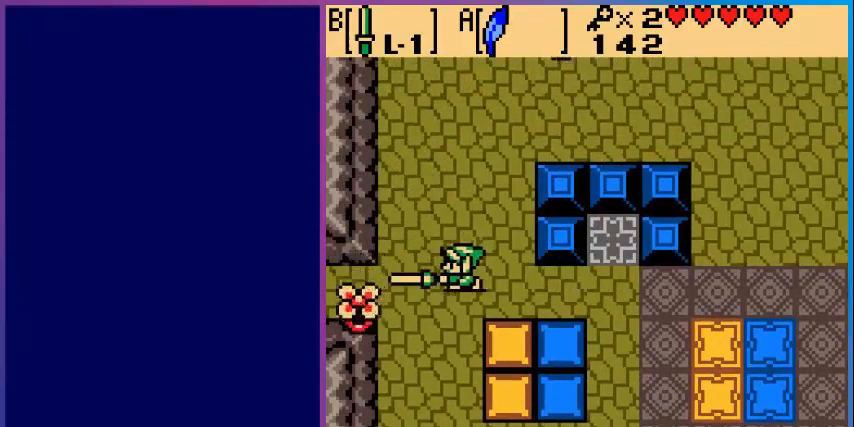
{"buttons": ["DPAD_LEFT"], "events": [[40, "B", "down"], [160, "B", "up"], [400, "DPAD_LEFT", "down"]]}
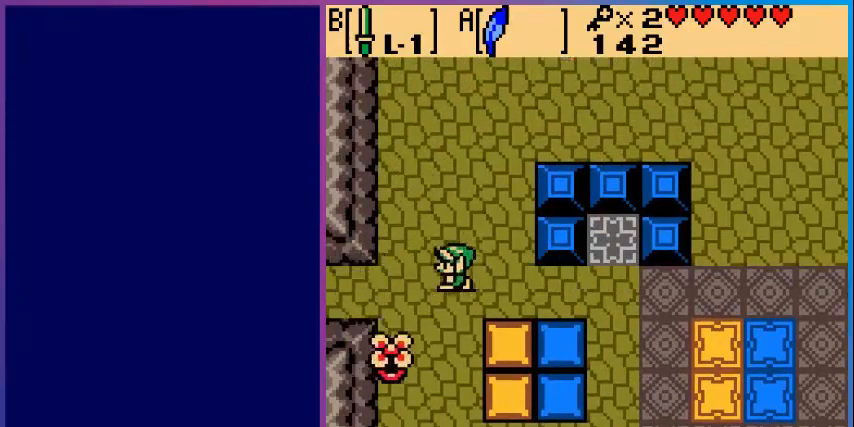
{"buttons": ["DPAD_LEFT"], "events": []}
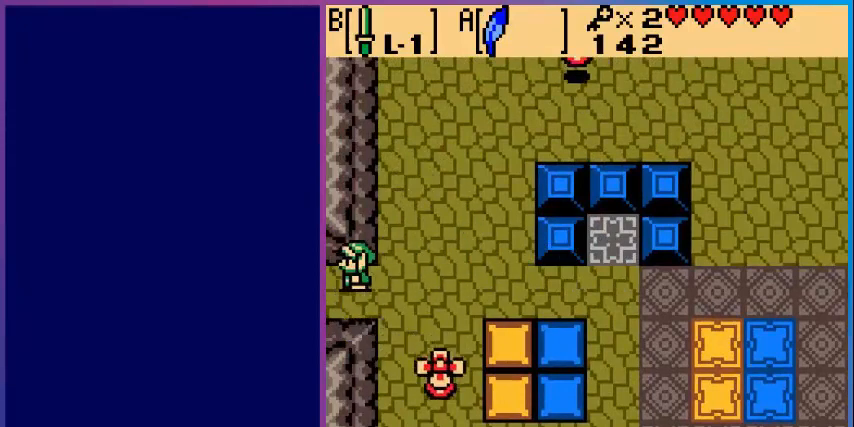
{"buttons": [], "events": [[400, "DPAD_LEFT", "up"]]}
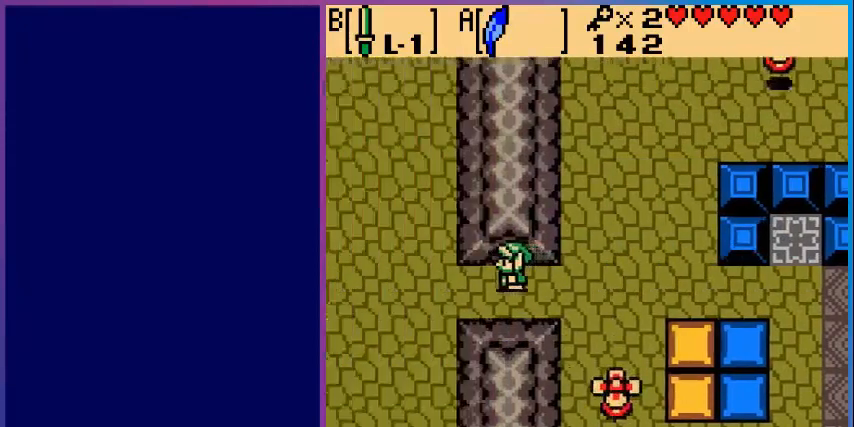
{"buttons": ["DPAD_LEFT"], "events": [[400, "DPAD_LEFT", "down"]]}
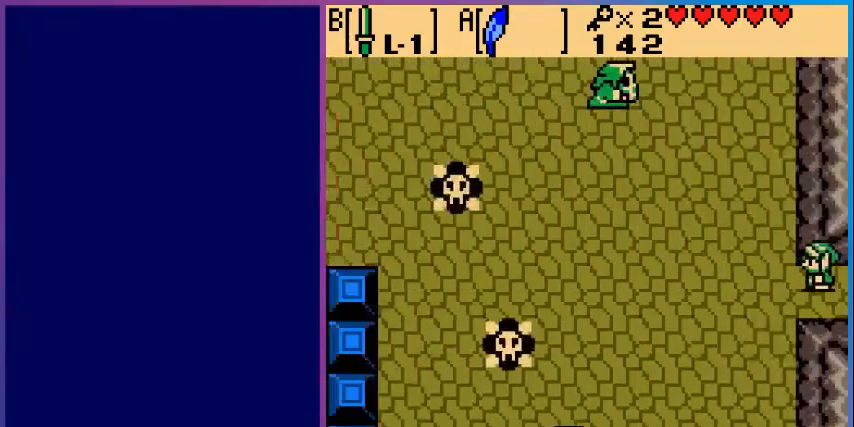
{"buttons": ["DPAD_LEFT"], "events": []}